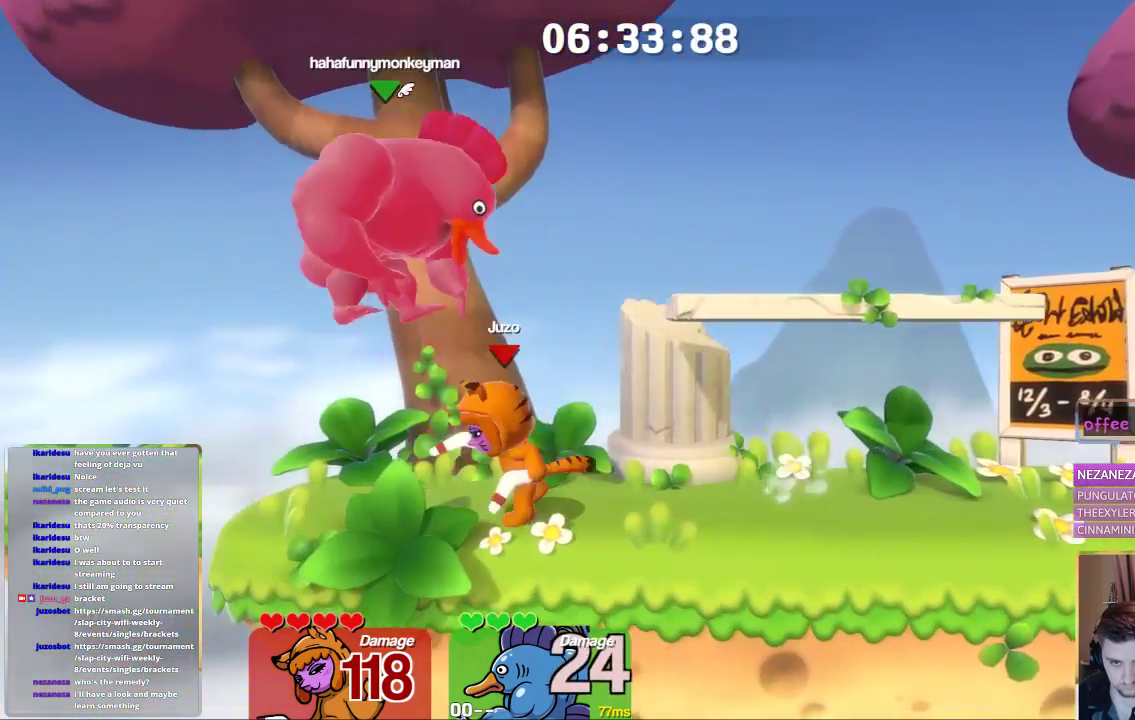
Gameplay with a controller (Xbox layout); each line is a JSON object with the inputs held at the frame after it. "events" lists button and stick changes between this image and that frame as [ms after this image, input, new state], when the widget could be followed in between.
{"buttons": ["L1"], "left_stick": "up", "right_stick": "center", "events": [[200, "left_stick", "left"], [217, "L1", "down"], [267, "left_stick", "up-left"], [367, "B", "down"], [417, "left_stick", "up"], [483, "B", "up"]]}
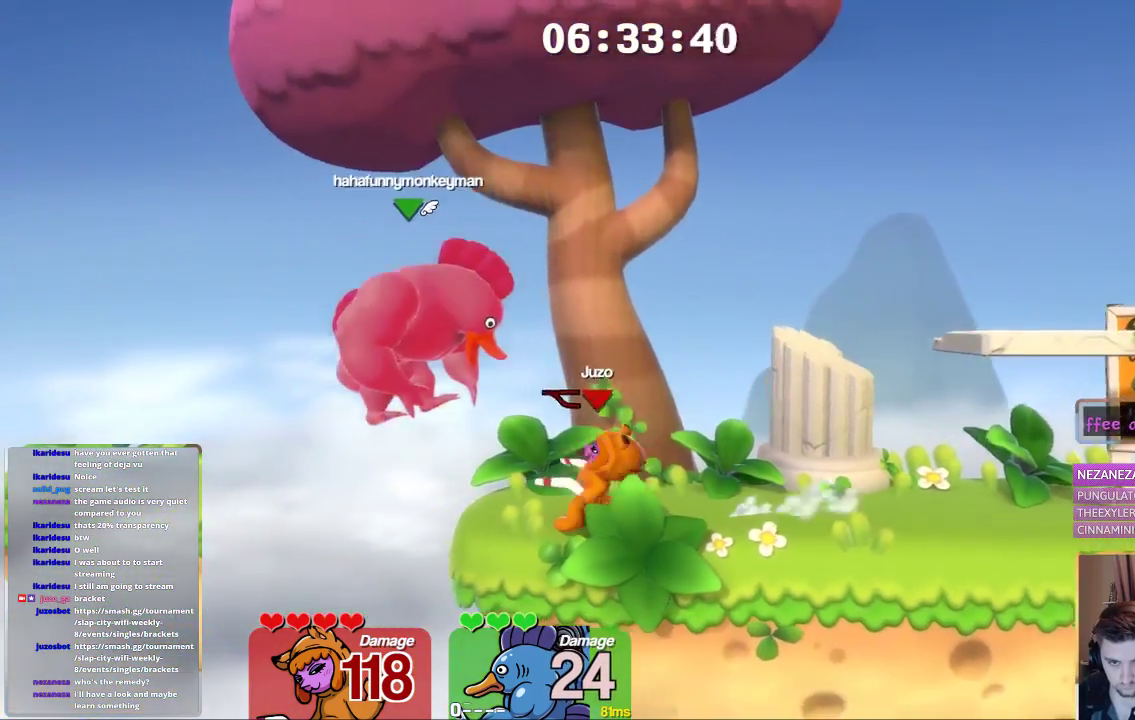
{"buttons": ["L1"], "left_stick": "right", "right_stick": "center", "events": [[33, "B", "down"], [233, "B", "up"], [233, "L1", "up"], [233, "left_stick", "center"], [383, "L1", "down"], [433, "left_stick", "right"]]}
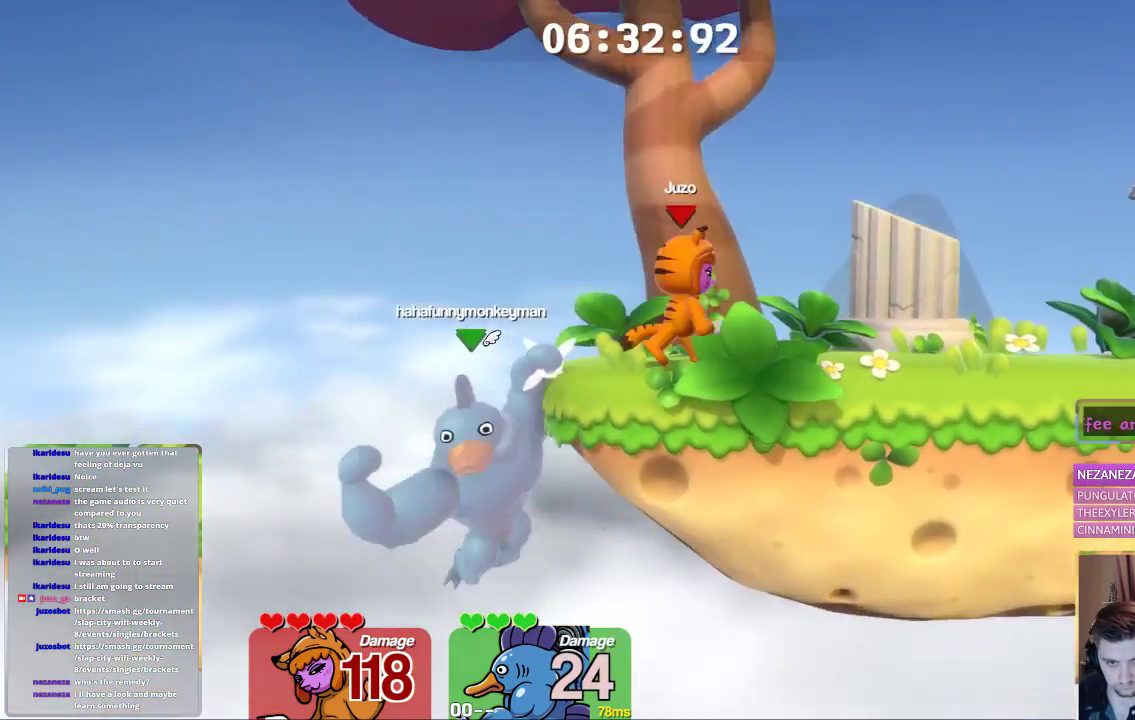
{"buttons": ["L1", "L3"], "left_stick": "up-left", "right_stick": "center", "events": [[333, "L3", "down"], [383, "left_stick", "up-left"]]}
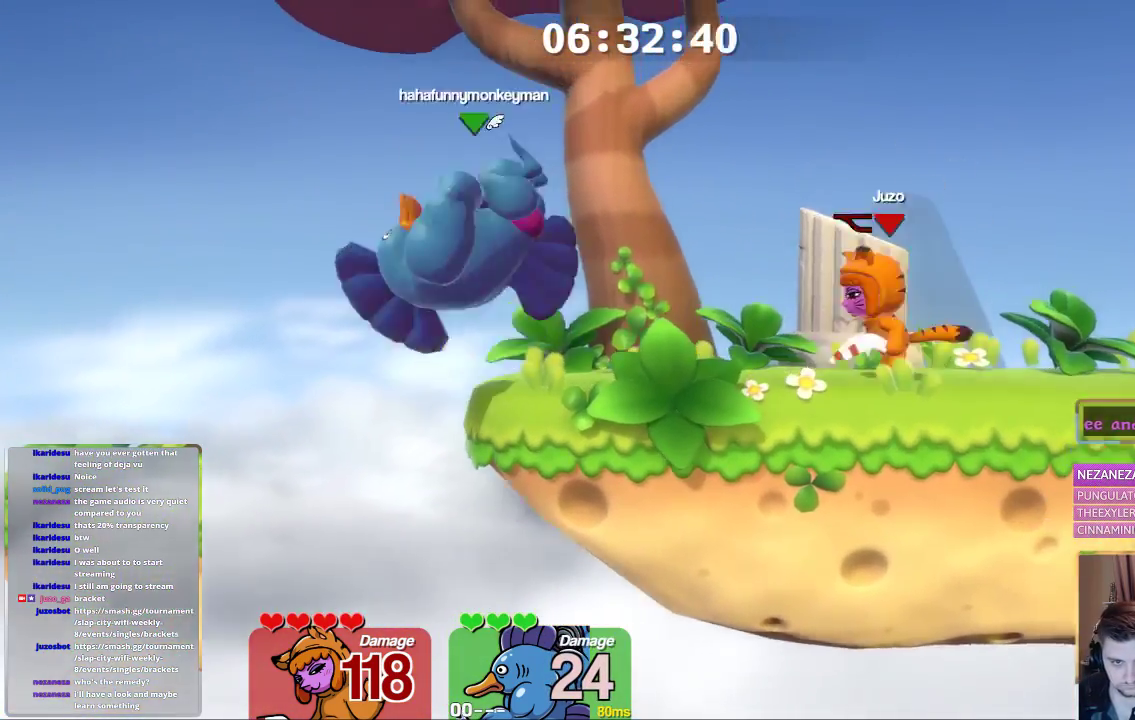
{"buttons": ["L1"], "left_stick": "up-left", "right_stick": "center", "events": [[200, "L3", "up"], [200, "R1", "down"], [250, "left_stick", "center"], [350, "R1", "up"], [350, "left_stick", "up-left"], [450, "left_stick", "center"], [500, "left_stick", "up-left"]]}
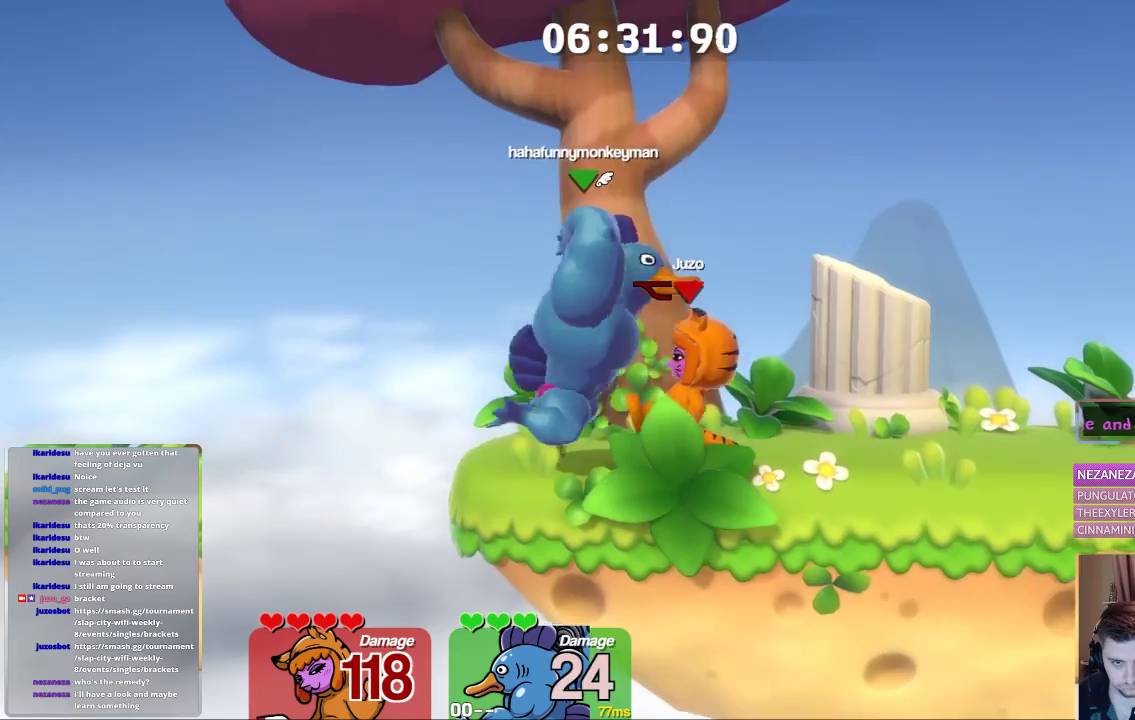
{"buttons": ["A", "L1"], "left_stick": "up-left", "right_stick": "center", "events": [[50, "left_stick", "left"], [150, "left_stick", "center"], [200, "left_stick", "up-left"], [300, "left_stick", "center"], [350, "left_stick", "up-left"], [500, "A", "down"]]}
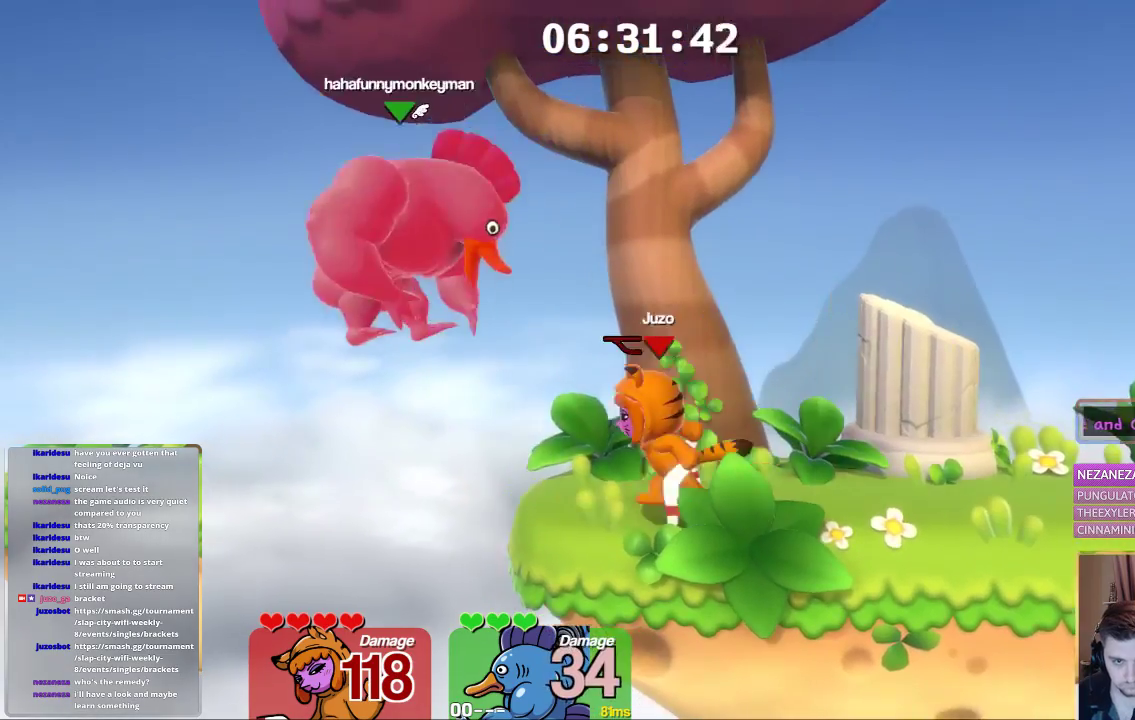
{"buttons": [], "left_stick": "center", "right_stick": "center", "events": [[50, "A", "up"], [100, "B", "down"], [100, "L1", "up"], [100, "left_stick", "left"], [217, "B", "up"], [367, "left_stick", "center"]]}
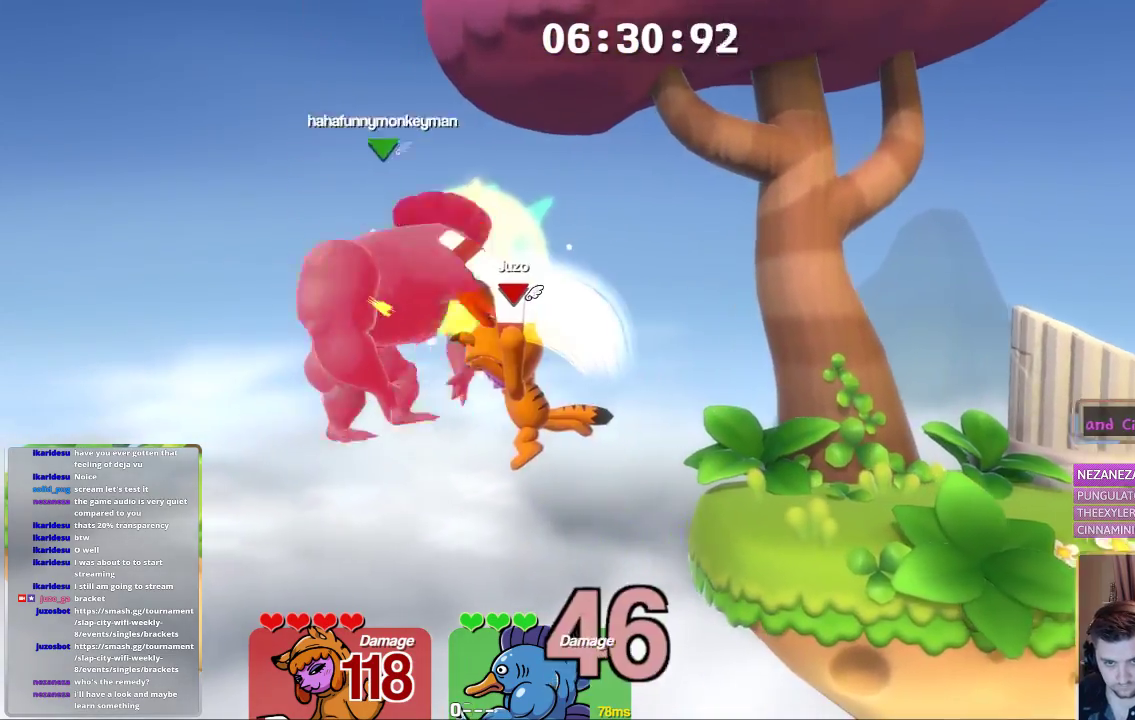
{"buttons": [], "left_stick": "right", "right_stick": "center", "events": [[117, "left_stick", "right"], [167, "L1", "down"], [367, "L1", "up"]]}
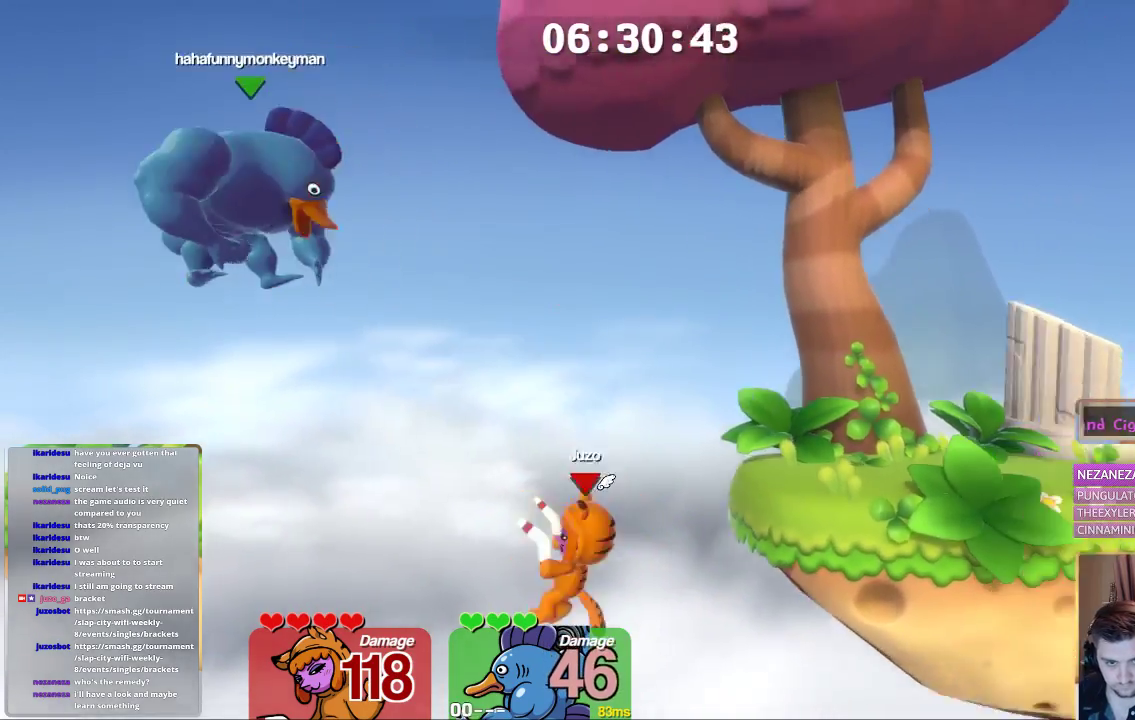
{"buttons": [], "left_stick": "left", "right_stick": "center", "events": [[133, "A", "down"], [183, "A", "up"], [283, "A", "down"], [333, "A", "up"], [383, "A", "down"], [483, "A", "up"], [483, "left_stick", "left"]]}
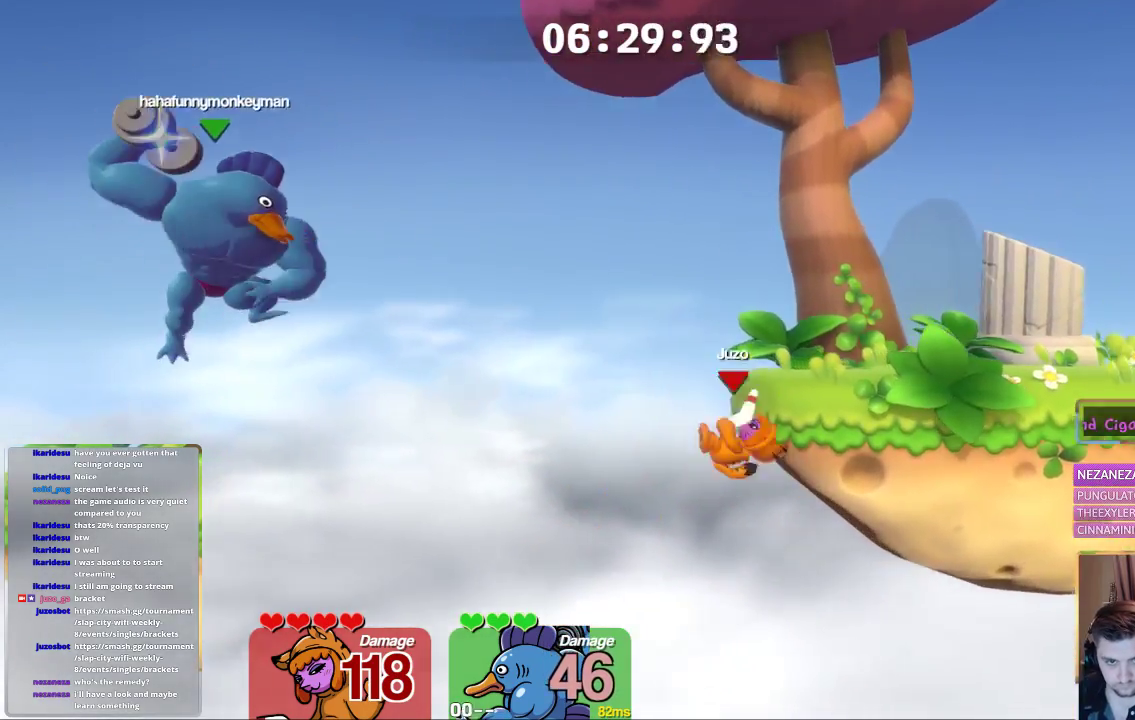
{"buttons": ["X"], "left_stick": "up", "right_stick": "center", "events": [[383, "left_stick", "up"], [433, "X", "down"]]}
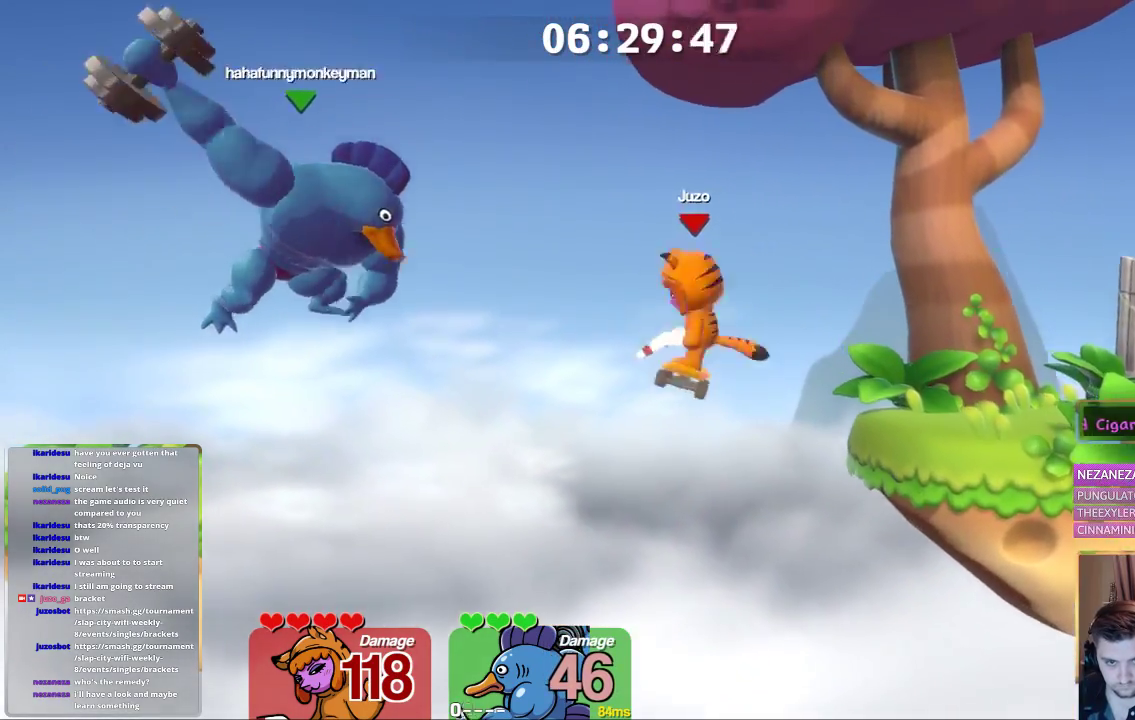
{"buttons": ["X"], "left_stick": "down-right", "right_stick": "center", "events": [[183, "left_stick", "right"], [400, "left_stick", "down-right"]]}
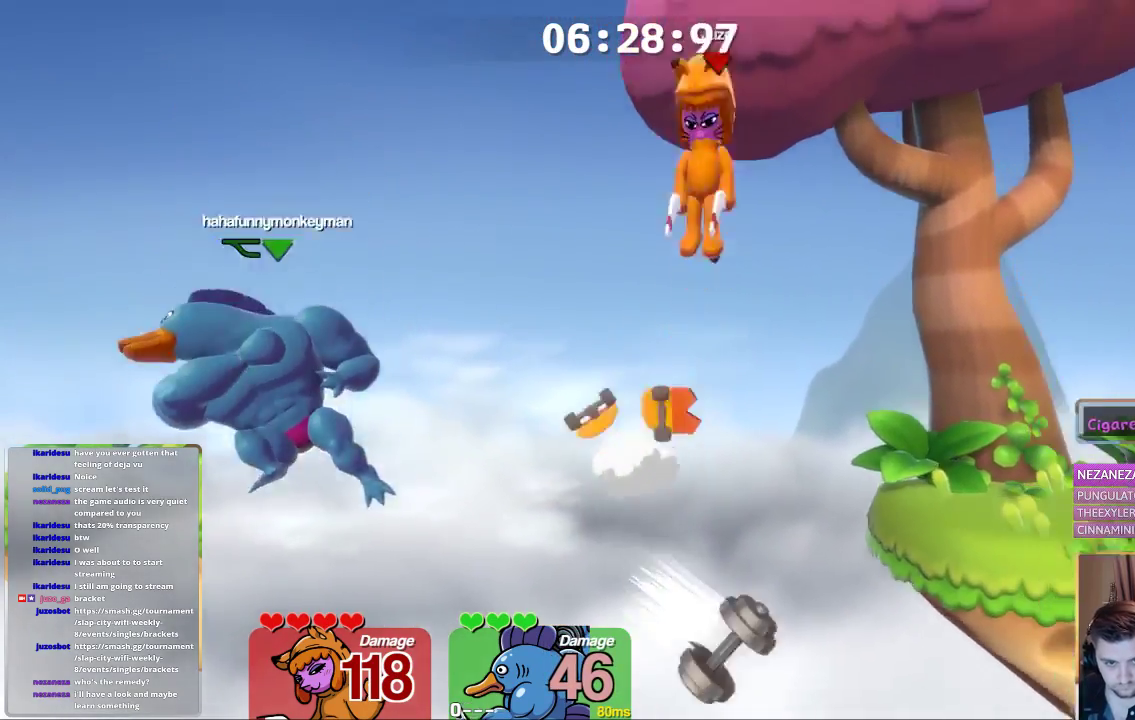
{"buttons": [], "left_stick": "center", "right_stick": "center", "events": [[100, "X", "up"], [400, "left_stick", "center"]]}
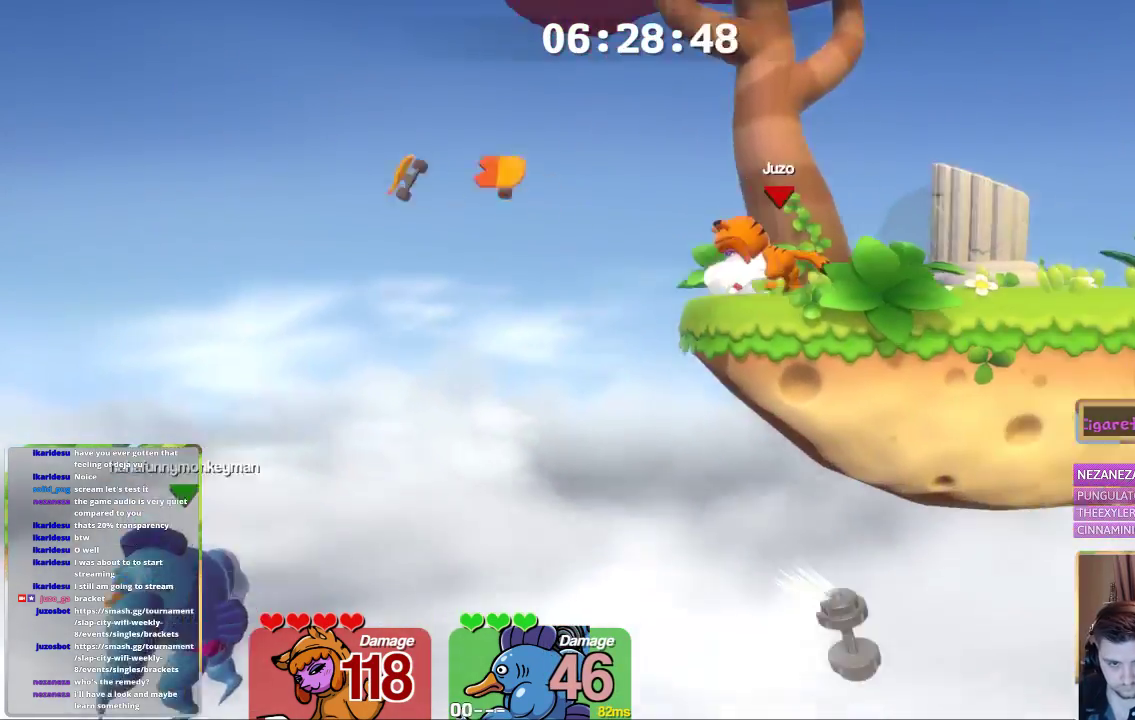
{"buttons": [], "left_stick": "left", "right_stick": "center", "events": [[200, "left_stick", "right"], [300, "A", "down"], [367, "A", "up"], [367, "left_stick", "left"]]}
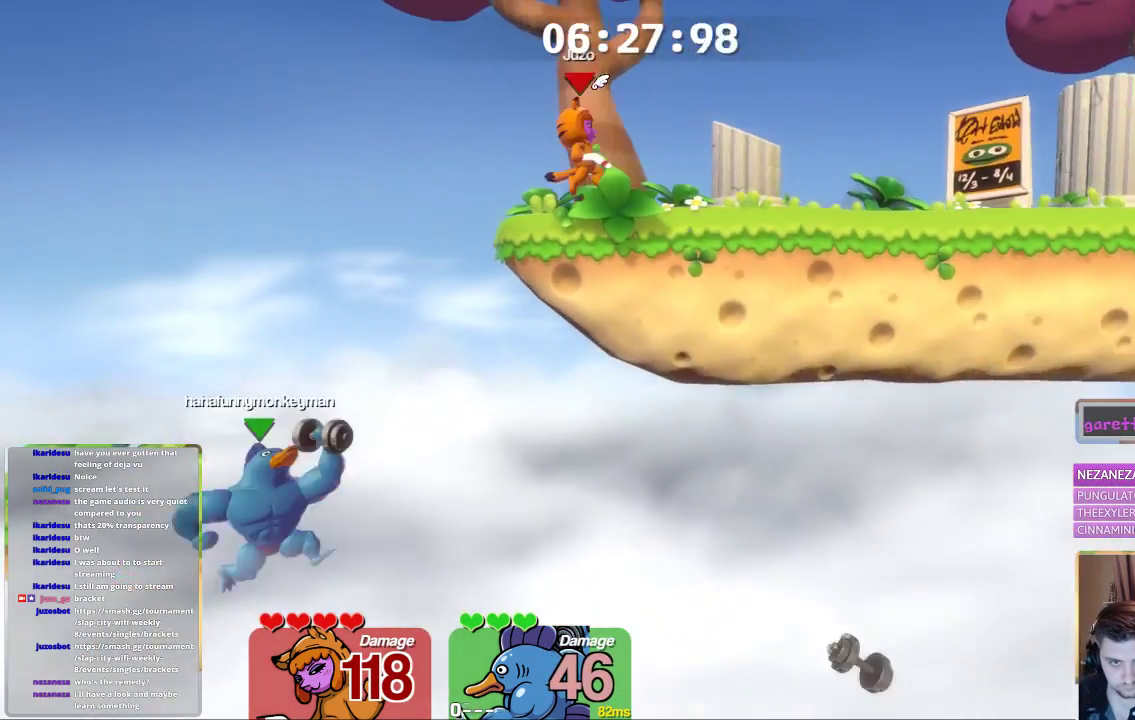
{"buttons": [], "left_stick": "right", "right_stick": "center", "events": [[217, "left_stick", "down"], [317, "left_stick", "right"]]}
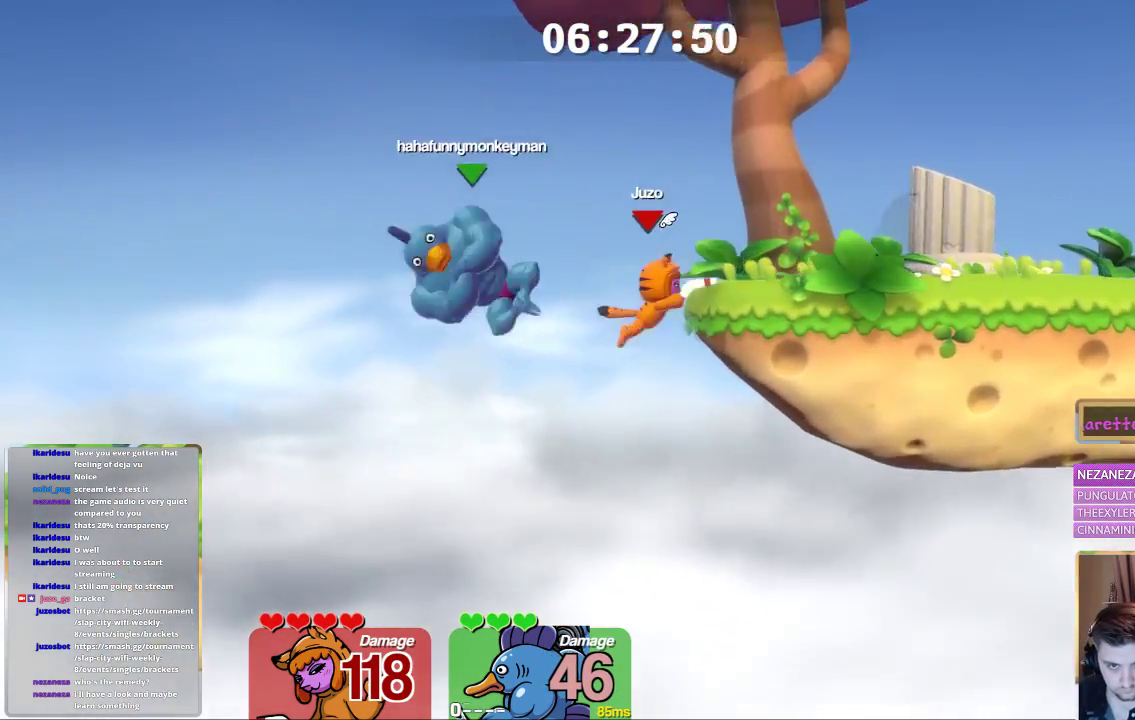
{"buttons": [], "left_stick": "right", "right_stick": "center", "events": [[17, "left_stick", "center"], [417, "left_stick", "right"]]}
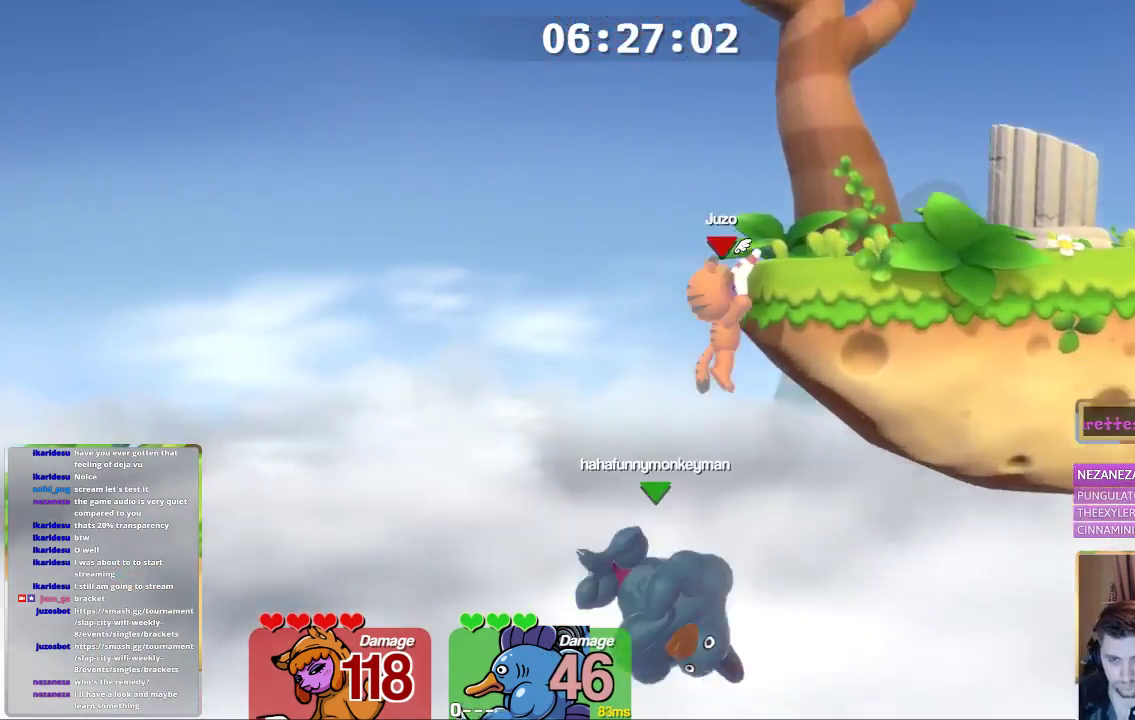
{"buttons": [], "left_stick": "right", "right_stick": "center", "events": [[83, "left_stick", "center"], [133, "left_stick", "right"], [250, "left_stick", "center"], [300, "left_stick", "right"], [400, "left_stick", "center"], [483, "left_stick", "right"]]}
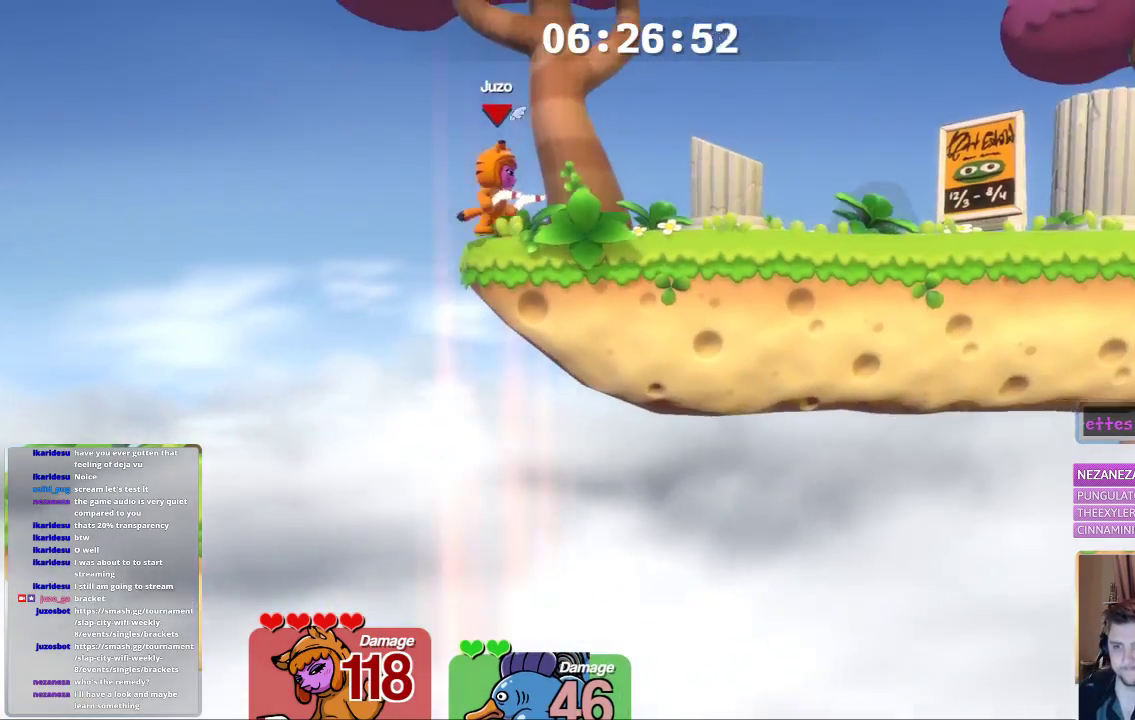
{"buttons": [], "left_stick": "down", "right_stick": "center", "events": [[33, "left_stick", "center"], [83, "left_stick", "right"], [133, "A", "down"], [183, "A", "up"], [283, "right_stick", "up"], [333, "left_stick", "center"], [433, "right_stick", "center"], [500, "left_stick", "down"]]}
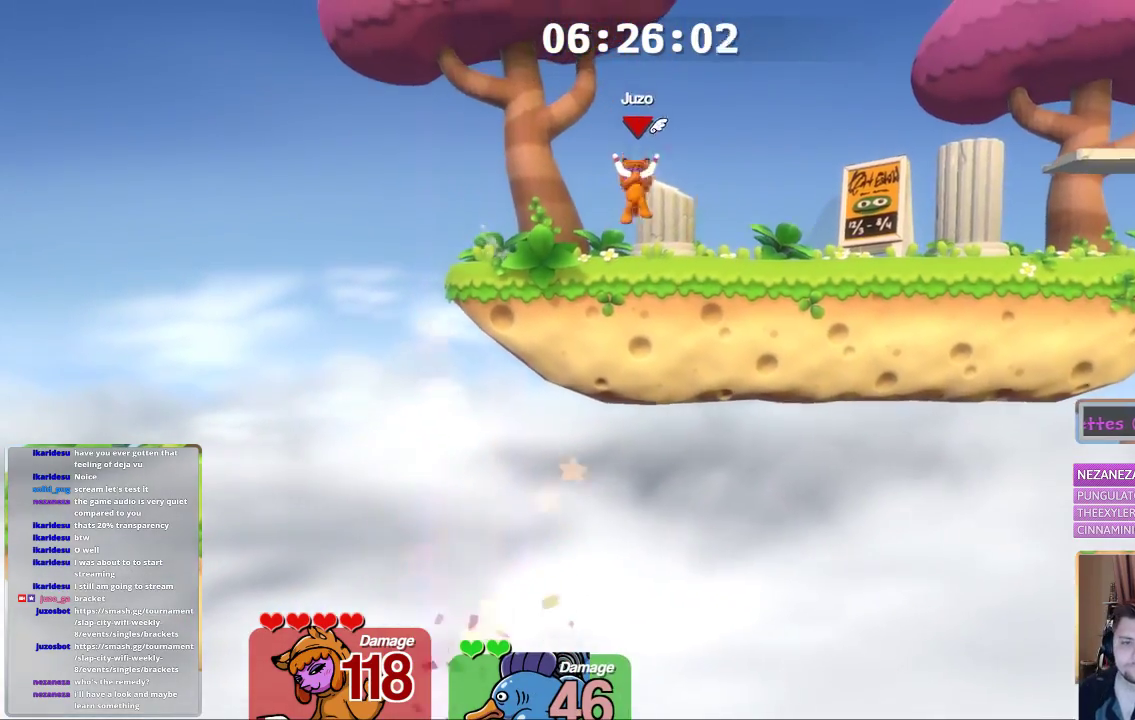
{"buttons": ["L1"], "left_stick": "left", "right_stick": "center", "events": [[50, "L1", "down"], [150, "L1", "up"], [200, "L1", "down"], [200, "left_stick", "center"], [250, "left_stick", "left"]]}
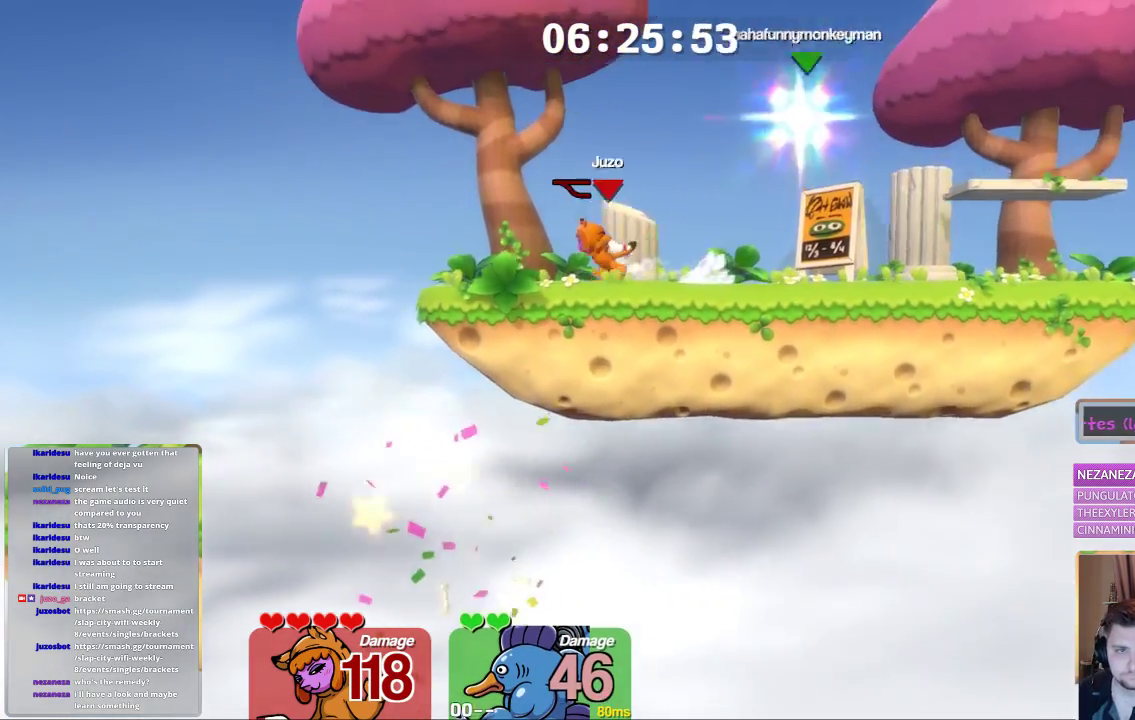
{"buttons": ["L1"], "left_stick": "up-left", "right_stick": "center", "events": [[350, "left_stick", "right"], [400, "L3", "down"], [450, "L3", "up"], [450, "left_stick", "up-left"]]}
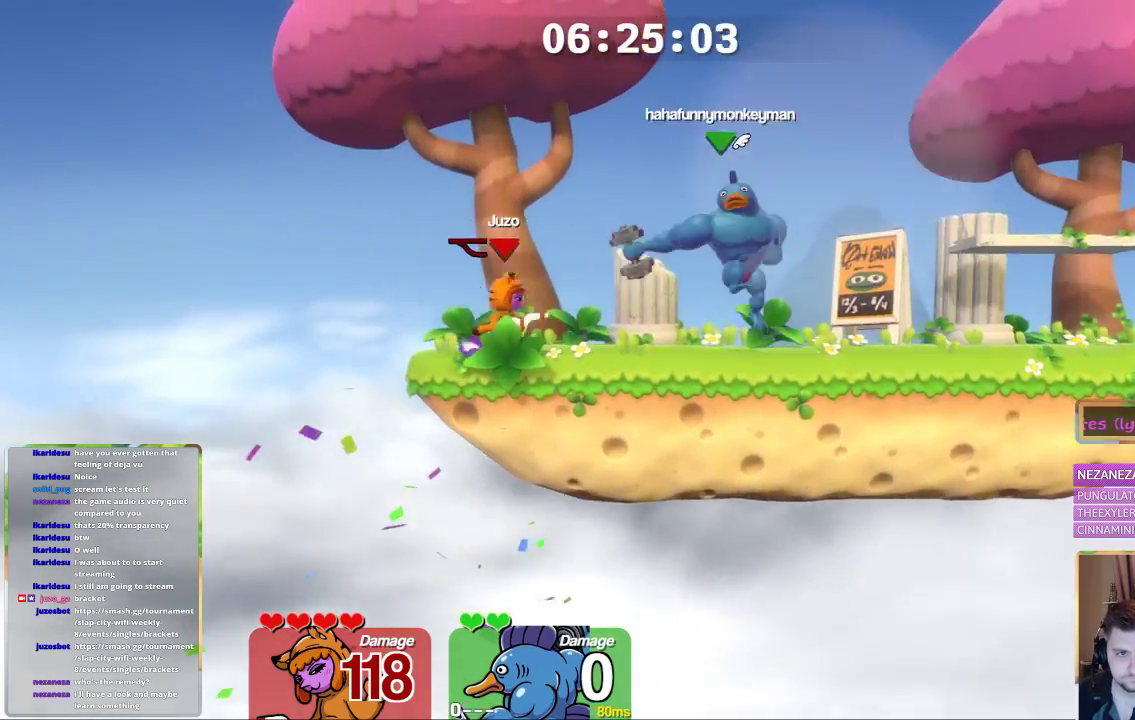
{"buttons": ["L1"], "left_stick": "right", "right_stick": "center", "events": [[17, "left_stick", "center"], [67, "left_stick", "right"]]}
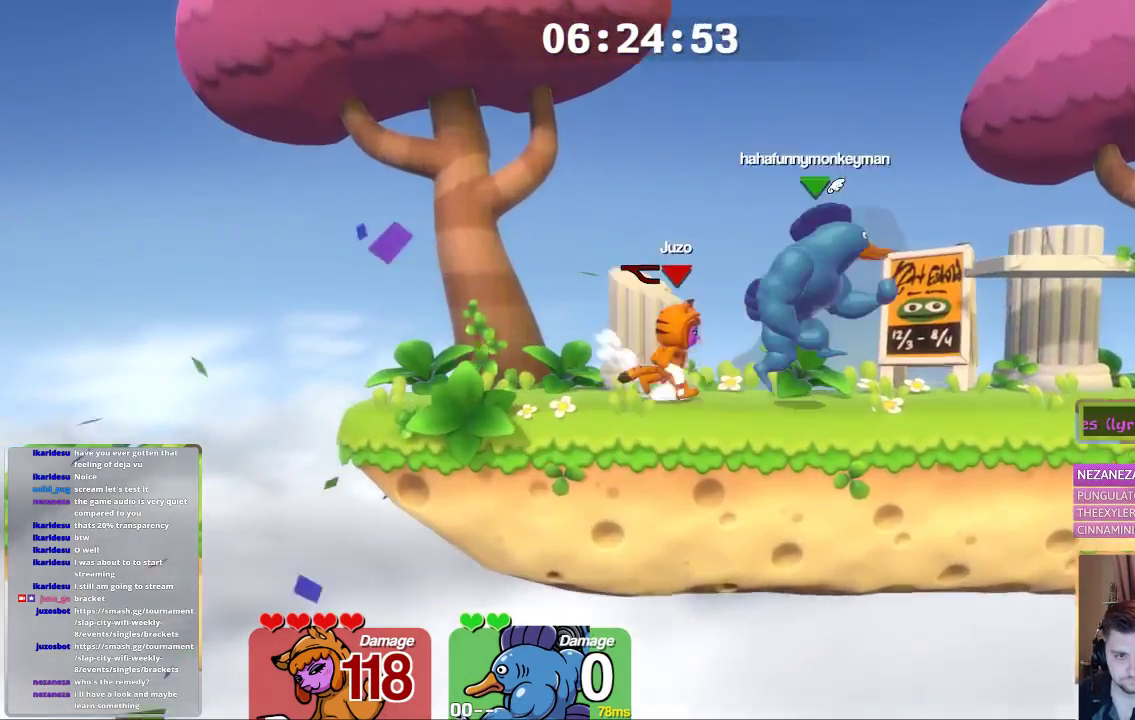
{"buttons": [], "left_stick": "down-right", "right_stick": "center", "events": [[117, "R1", "down"], [217, "L1", "up"], [217, "left_stick", "center"], [267, "R1", "up"], [317, "left_stick", "right"], [417, "left_stick", "down-right"]]}
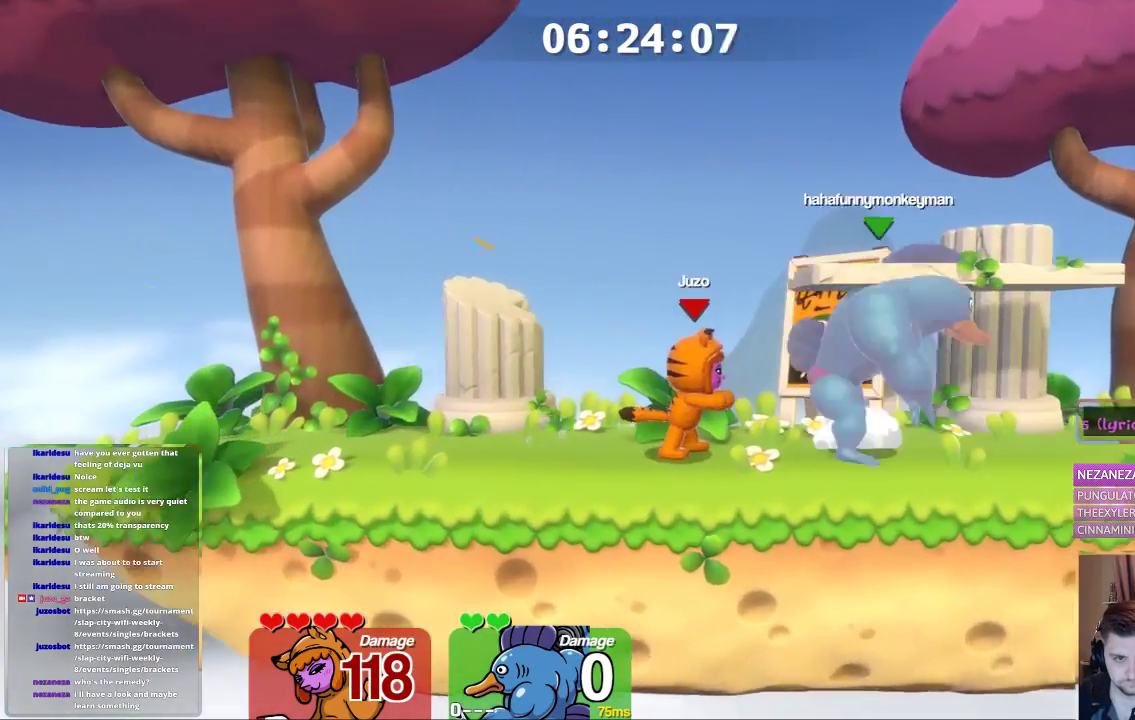
{"buttons": ["L2"], "left_stick": "center", "right_stick": "center", "events": [[17, "left_stick", "right"], [67, "L2", "down"], [433, "left_stick", "center"]]}
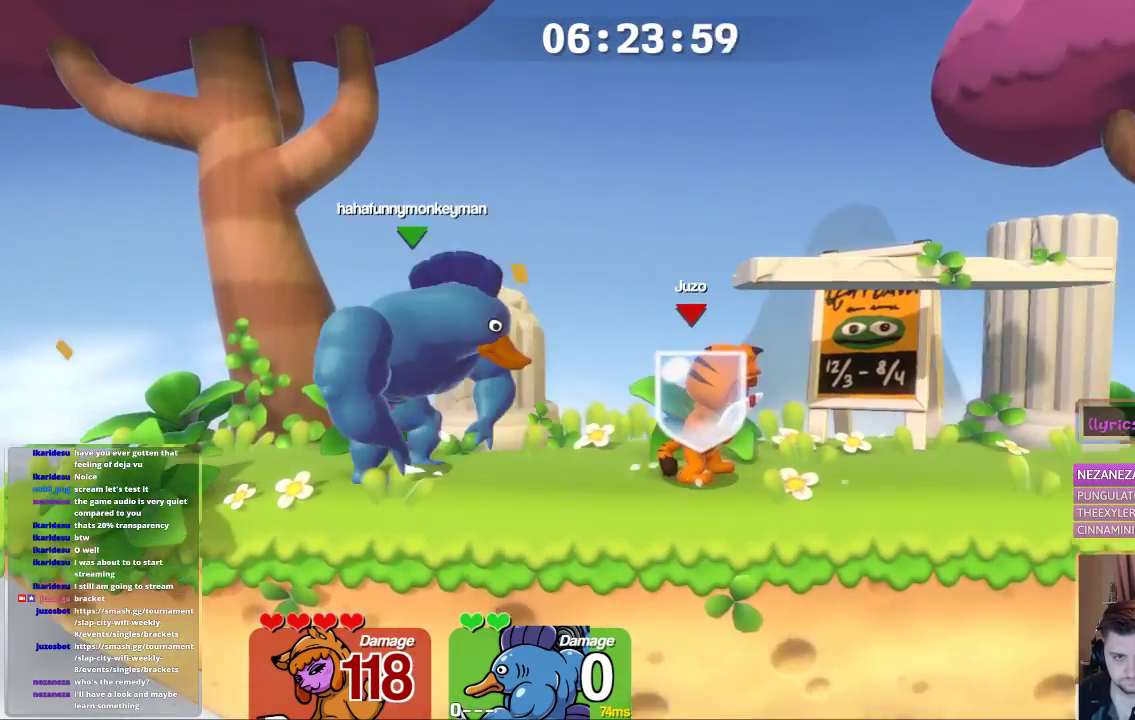
{"buttons": ["B"], "left_stick": "left", "right_stick": "center", "events": [[17, "A", "down"], [83, "L2", "up"], [83, "left_stick", "left"], [133, "B", "down"], [233, "A", "up"]]}
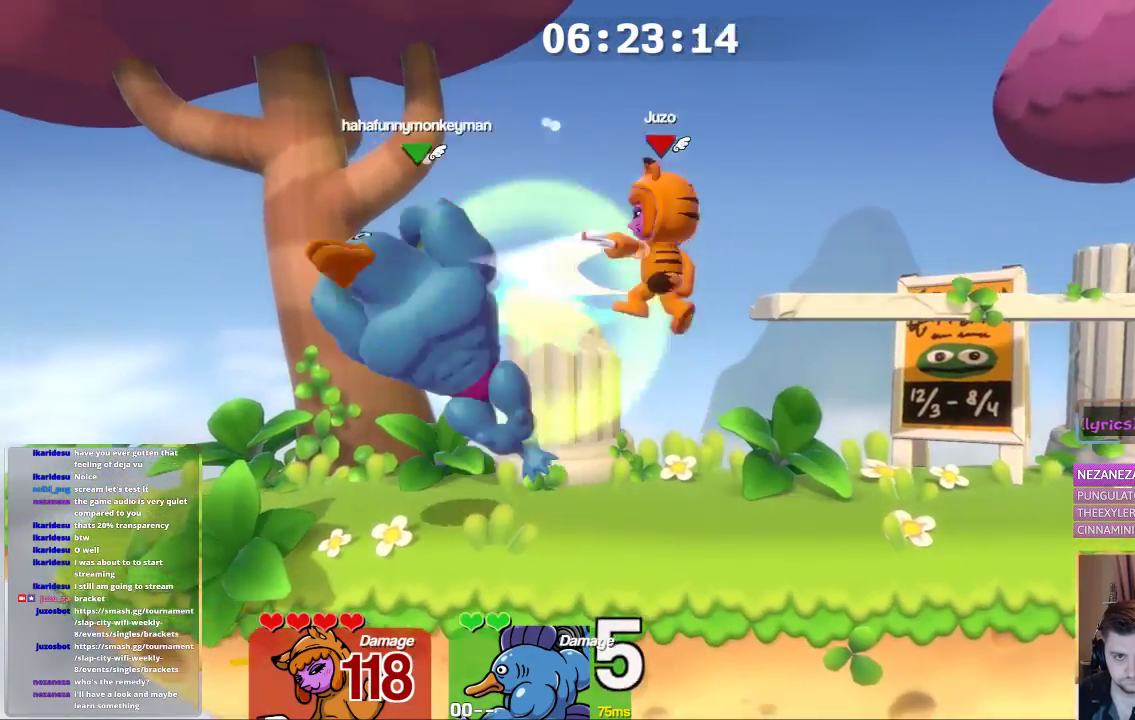
{"buttons": [], "left_stick": "center", "right_stick": "center", "events": [[400, "B", "up"], [500, "left_stick", "center"]]}
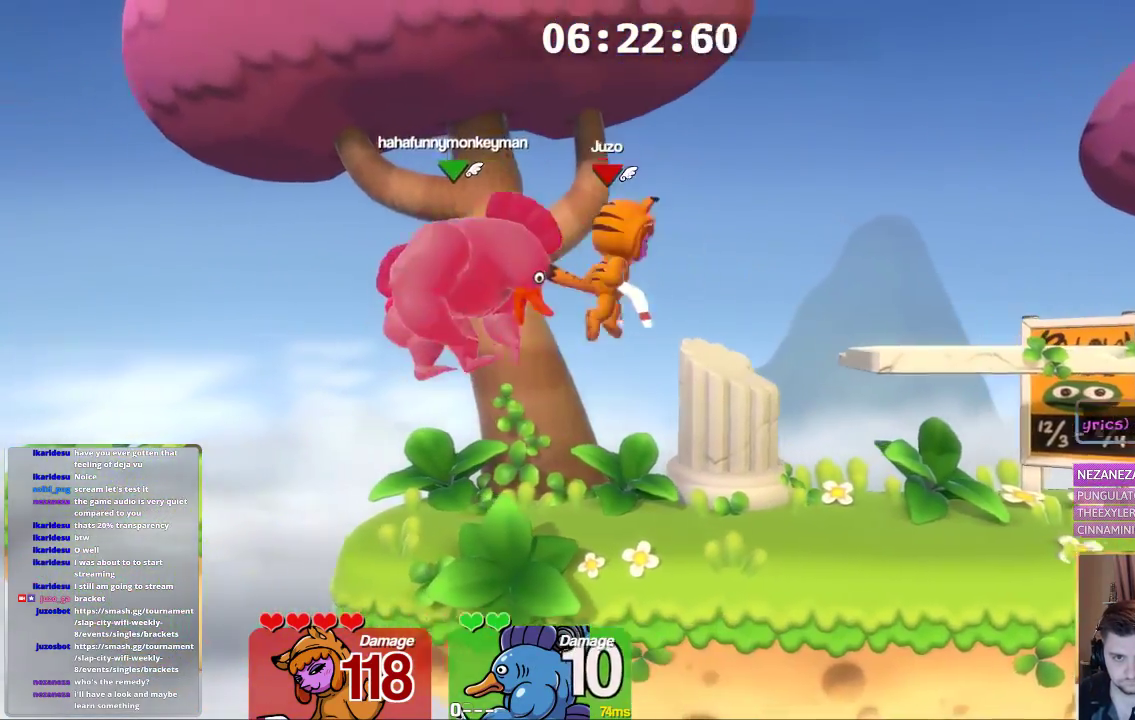
{"buttons": ["B", "L1"], "left_stick": "right", "right_stick": "center", "events": [[100, "A", "down"], [150, "B", "down"], [250, "A", "up"], [400, "L1", "down"], [400, "left_stick", "right"]]}
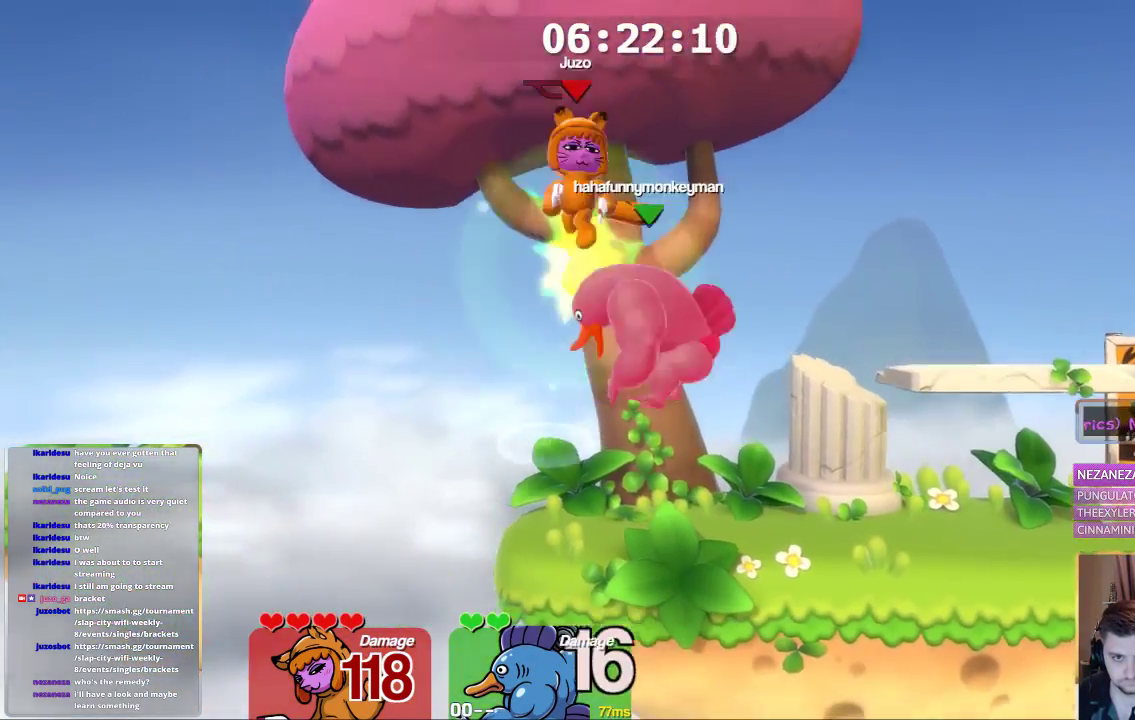
{"buttons": ["B", "L1"], "left_stick": "right", "right_stick": "center", "events": [[100, "B", "up"], [200, "L1", "up"], [250, "left_stick", "down"], [317, "B", "down"], [317, "left_stick", "right"], [367, "left_stick", "center"], [450, "L1", "down"], [450, "left_stick", "right"]]}
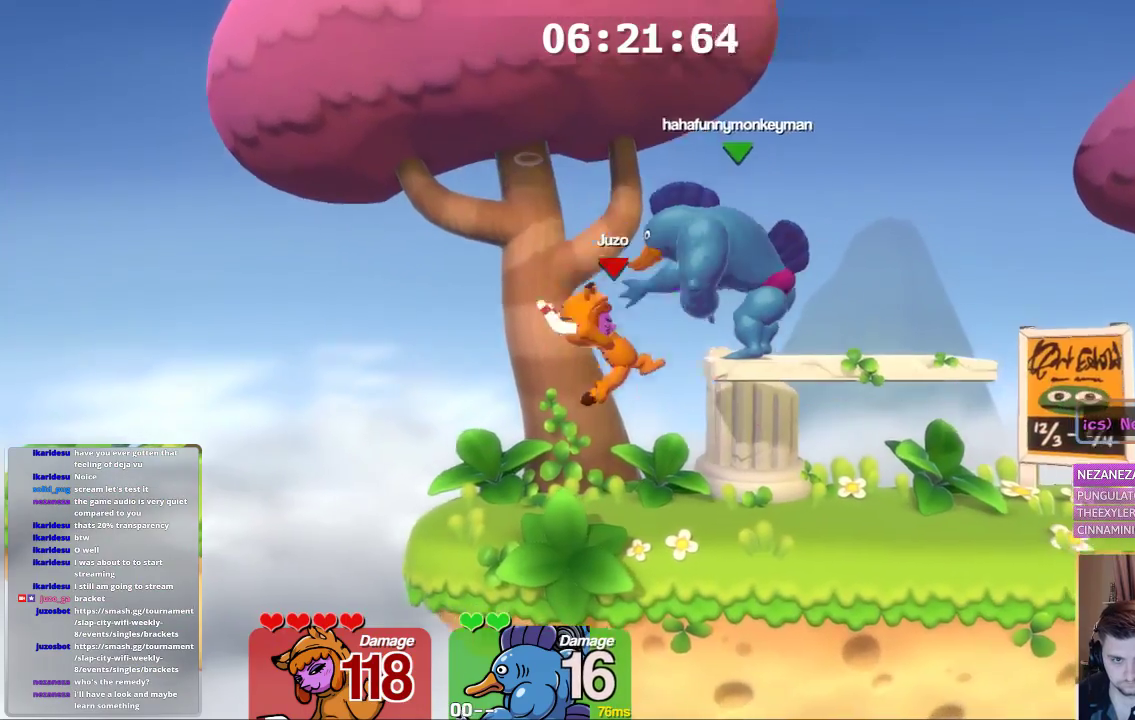
{"buttons": [], "left_stick": "center", "right_stick": "center", "events": [[117, "L1", "up"], [167, "B", "up"], [167, "L1", "down"], [467, "L1", "up"], [467, "left_stick", "center"]]}
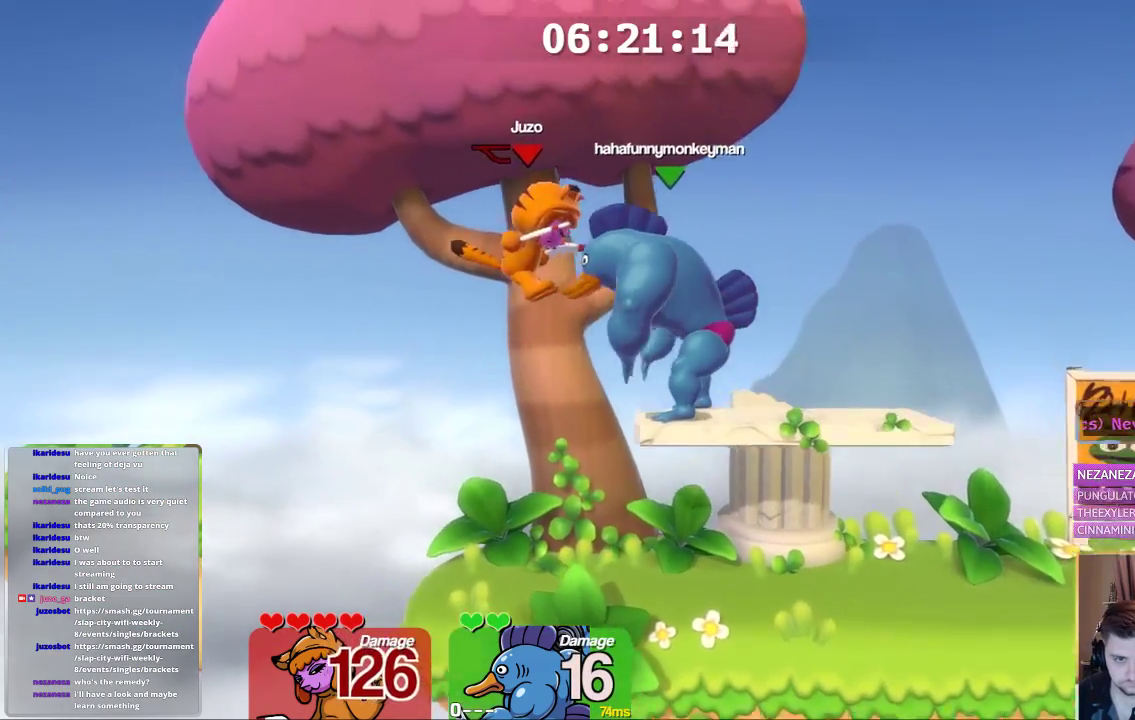
{"buttons": ["L1"], "left_stick": "right", "right_stick": "center", "events": [[67, "B", "down"], [267, "B", "up"], [333, "B", "down"], [367, "B", "up"], [367, "left_stick", "right"], [433, "L1", "down"]]}
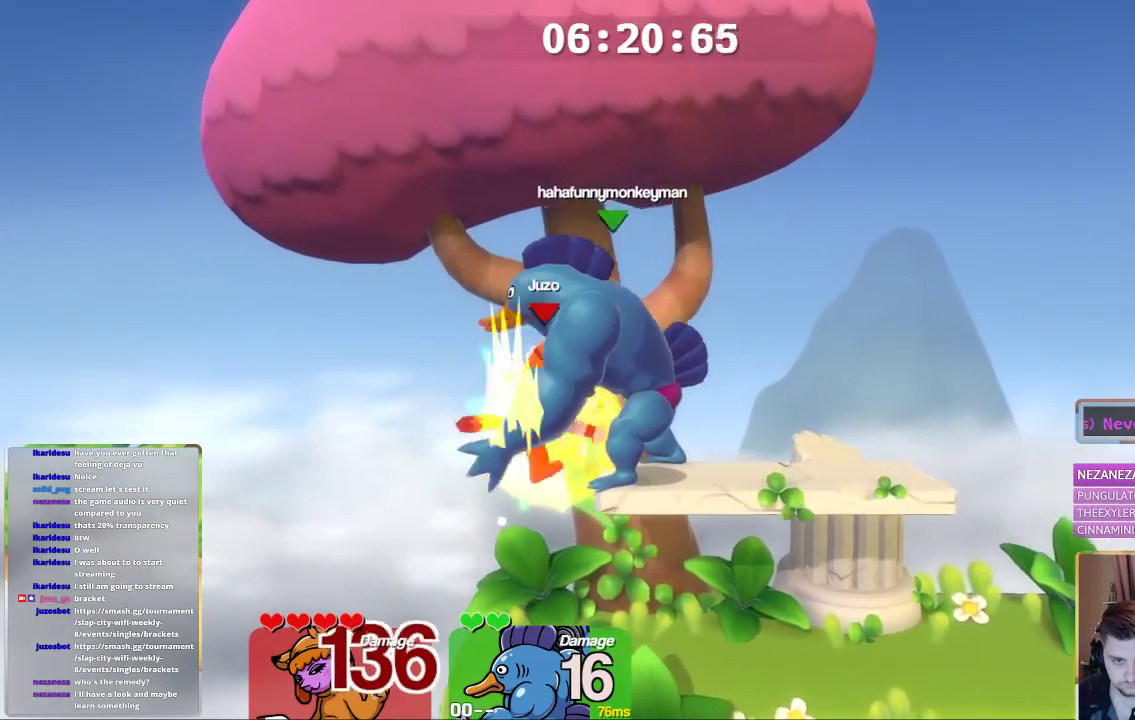
{"buttons": ["L1"], "left_stick": "right", "right_stick": "center", "events": []}
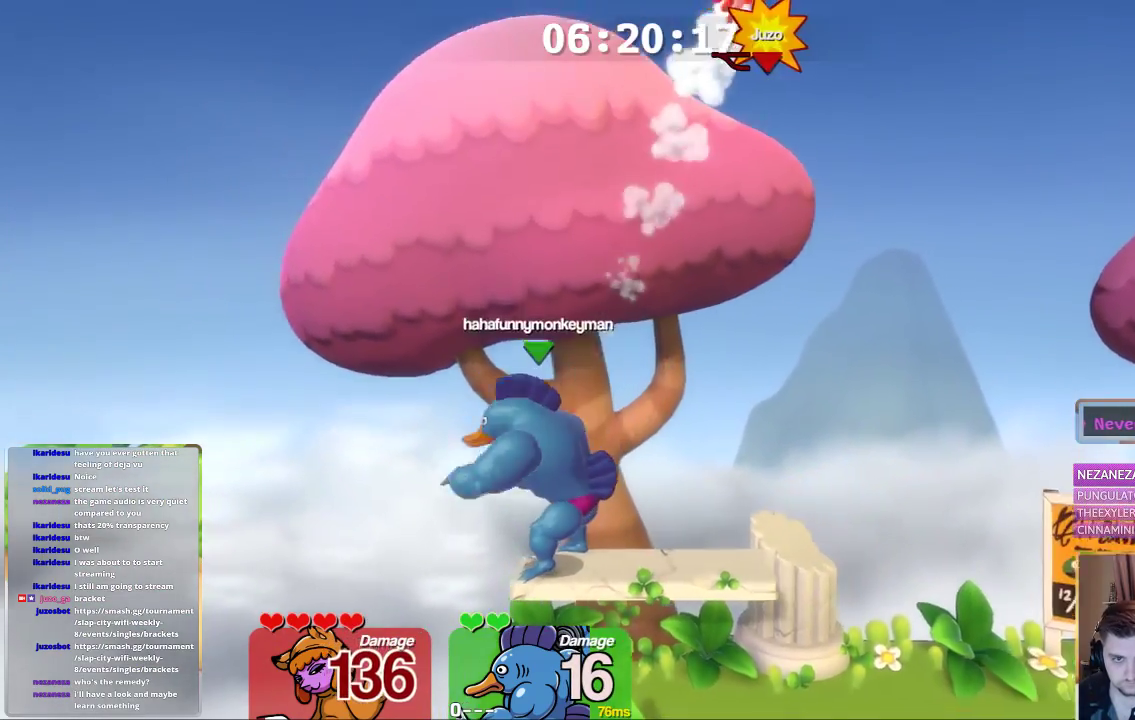
{"buttons": ["L1"], "left_stick": "right", "right_stick": "center", "events": [[233, "A", "down"], [300, "A", "up"], [333, "A", "down"], [467, "A", "up"]]}